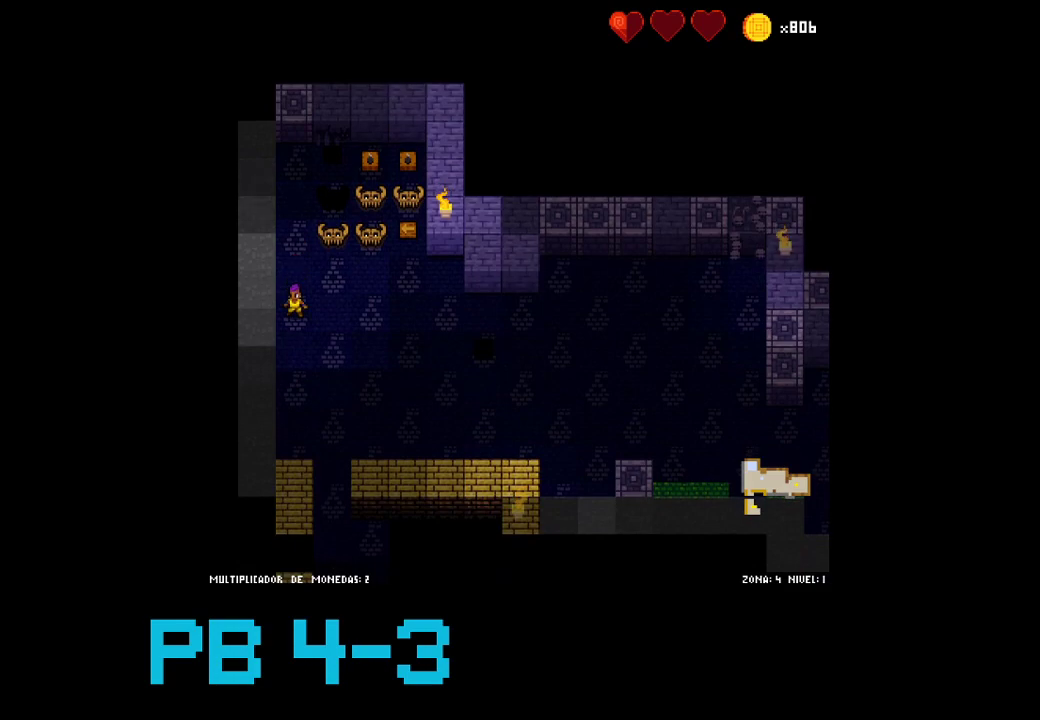
Gameplay with a controller (PlayStation layout); each line is a JSON object with the inputs held at the frame after it. "events" lists button and stick changes between this image and that frame as [ms after this image, input, new state], when the widget could be followed in between. Not read: L3 R3.
{"buttons": [], "events": [[67, "CIRCLE", "up"], [200, "CIRCLE", "down"], [267, "CIRCLE", "up"], [433, "CIRCLE", "down"], [500, "CIRCLE", "up"]]}
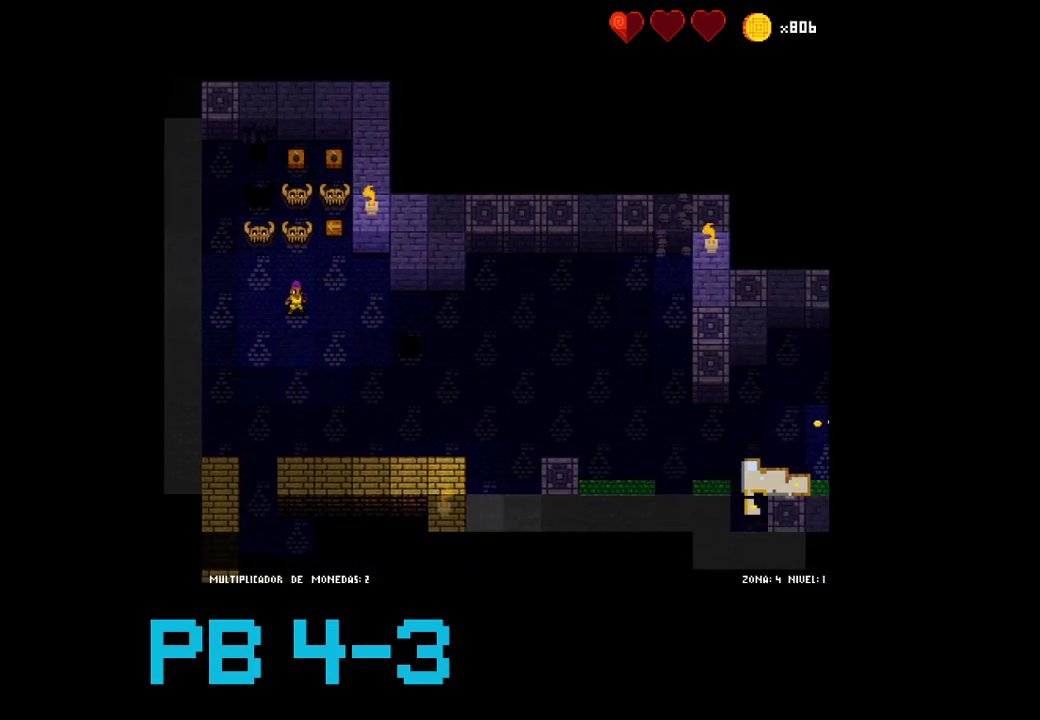
{"buttons": ["TRIANGLE"], "events": [[167, "CIRCLE", "down"], [233, "CIRCLE", "up"], [450, "TRIANGLE", "down"]]}
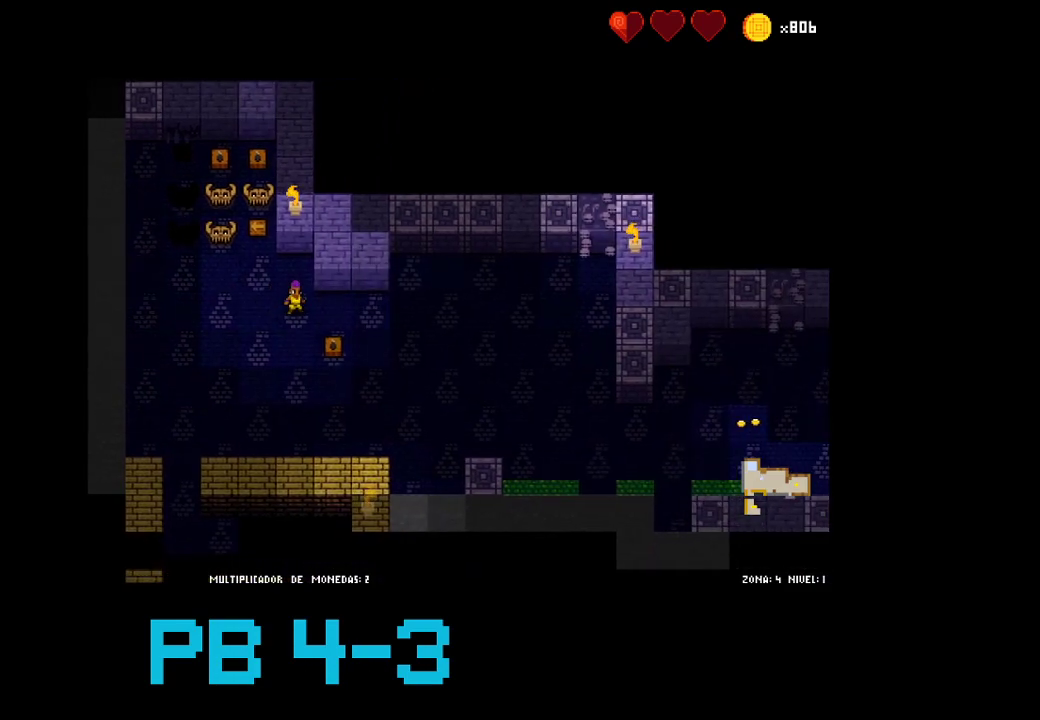
{"buttons": ["TRIANGLE"], "events": [[17, "TRIANGLE", "up"], [217, "CROSS", "down"], [283, "CROSS", "up"], [450, "TRIANGLE", "down"]]}
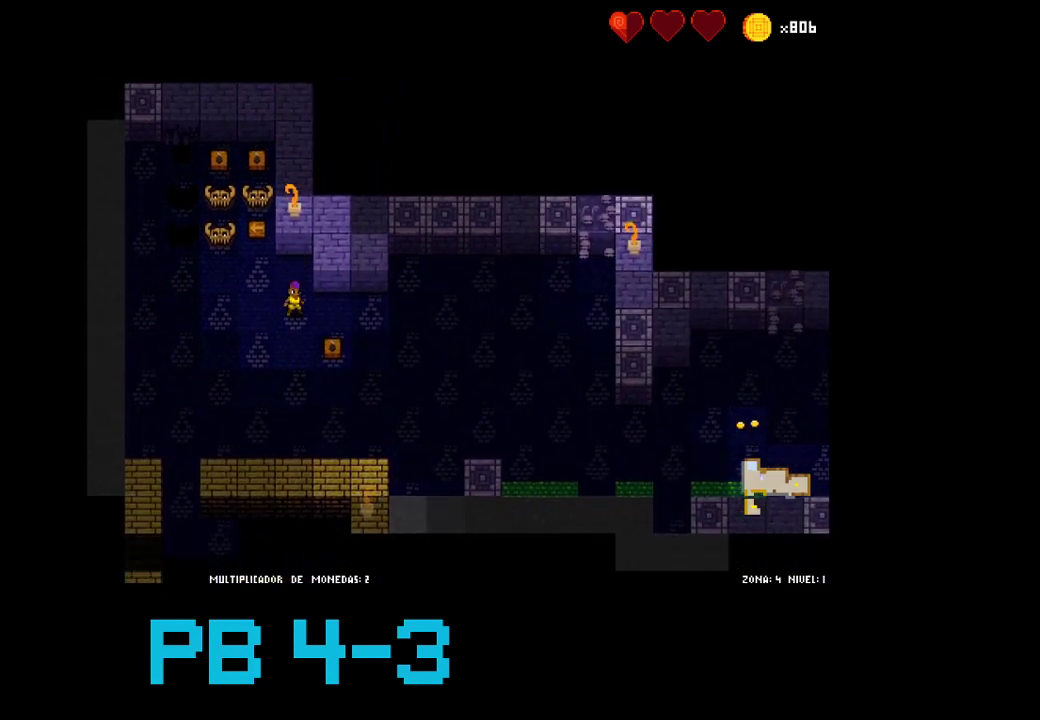
{"buttons": [], "events": [[17, "TRIANGLE", "up"], [117, "TRIANGLE", "down"], [233, "TRIANGLE", "up"], [367, "CROSS", "down"], [467, "CROSS", "up"]]}
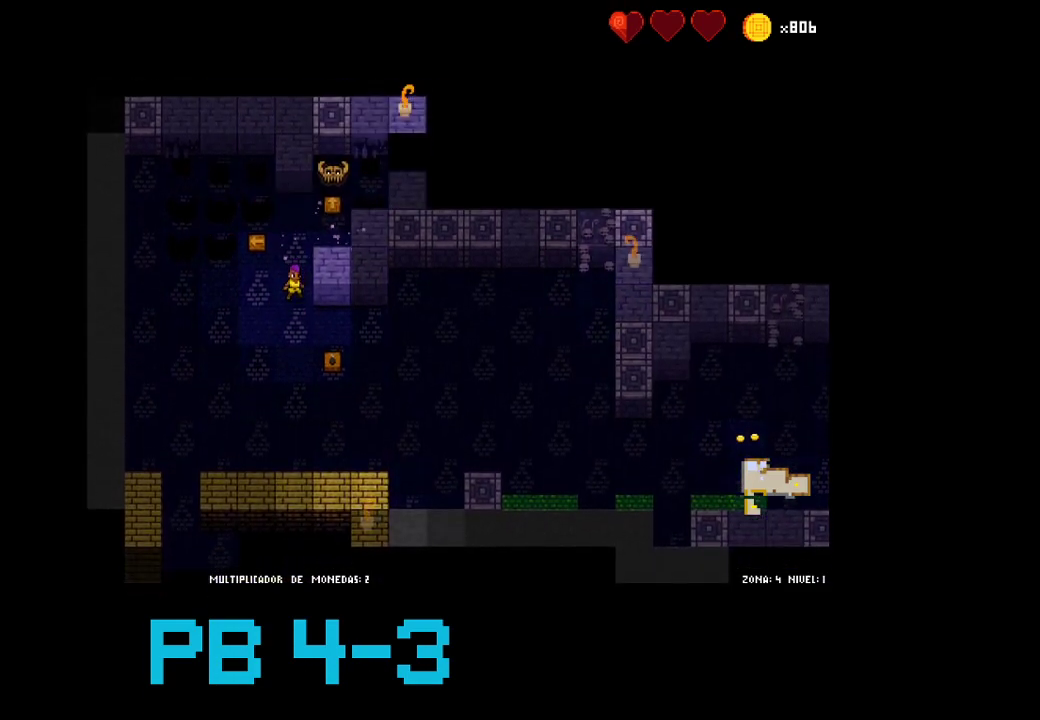
{"buttons": [], "events": [[100, "TRIANGLE", "down"], [167, "TRIANGLE", "up"], [300, "CIRCLE", "down"], [367, "CIRCLE", "up"]]}
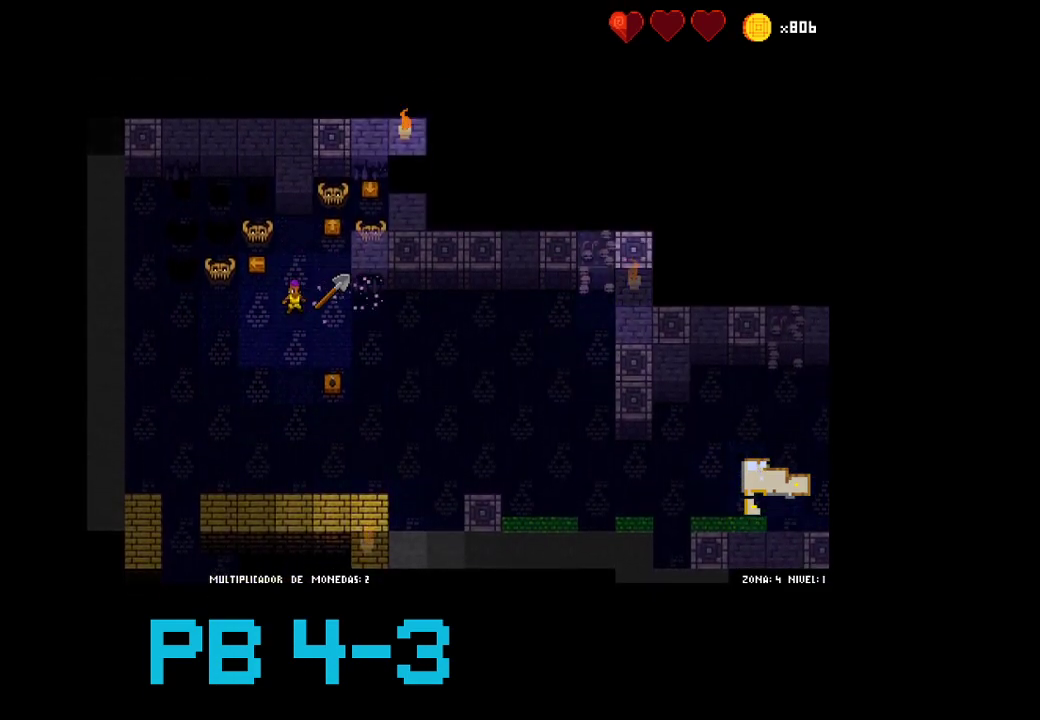
{"buttons": ["TRIANGLE"], "events": [[17, "TRIANGLE", "down"], [83, "TRIANGLE", "up"], [250, "TRIANGLE", "down"], [317, "TRIANGLE", "up"], [450, "TRIANGLE", "down"]]}
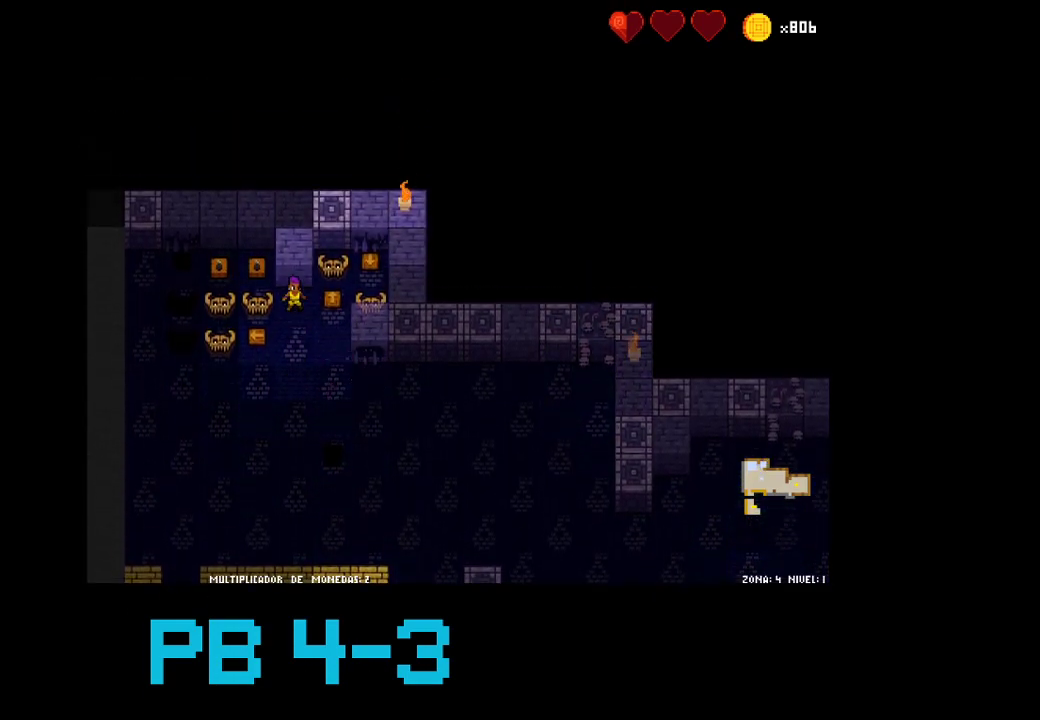
{"buttons": ["CROSS"], "events": [[50, "TRIANGLE", "up"], [250, "TRIANGLE", "down"], [333, "TRIANGLE", "up"], [467, "CROSS", "down"]]}
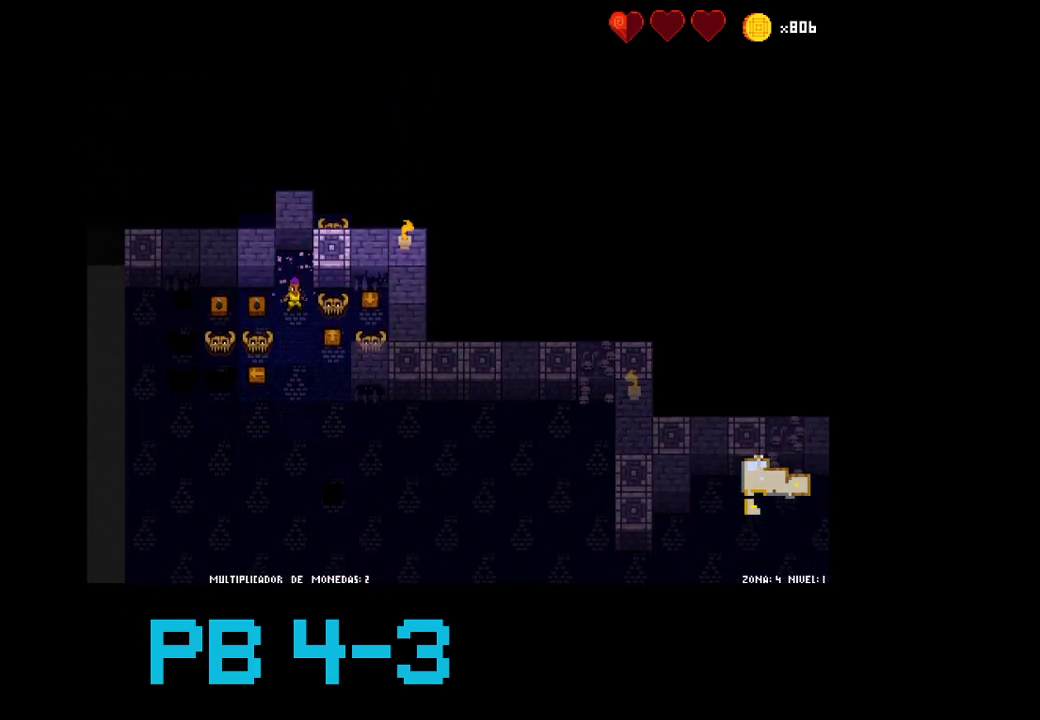
{"buttons": [], "events": [[33, "CROSS", "up"], [167, "TRIANGLE", "down"], [233, "TRIANGLE", "up"], [400, "SQUARE", "down"], [467, "SQUARE", "up"]]}
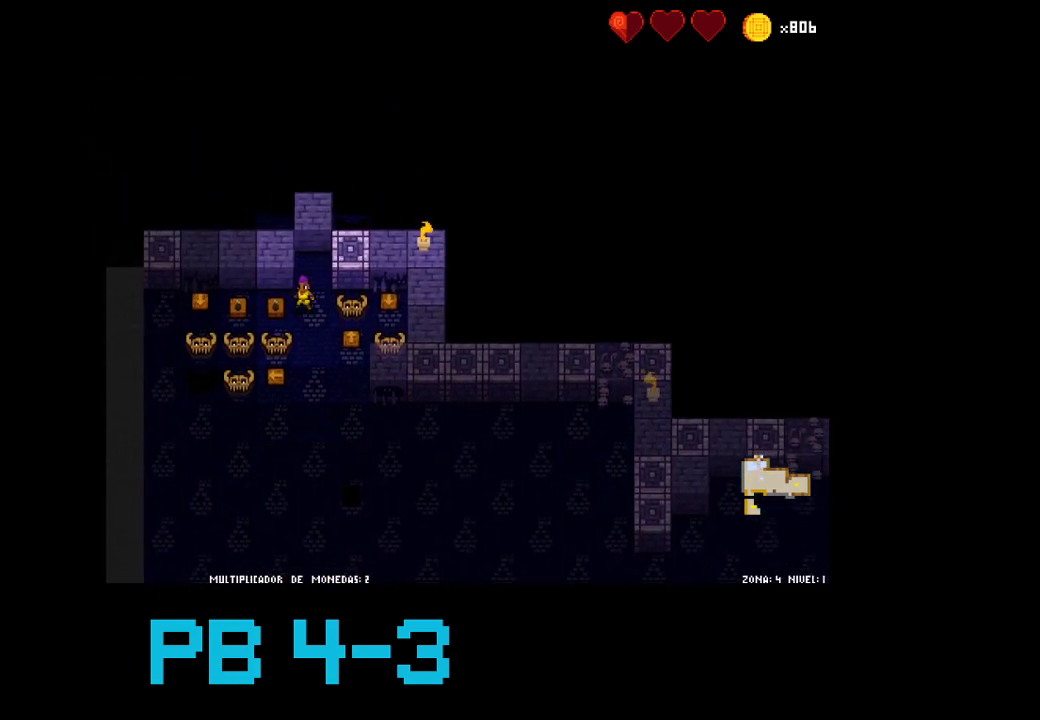
{"buttons": [], "events": [[350, "CIRCLE", "down"], [450, "CIRCLE", "up"]]}
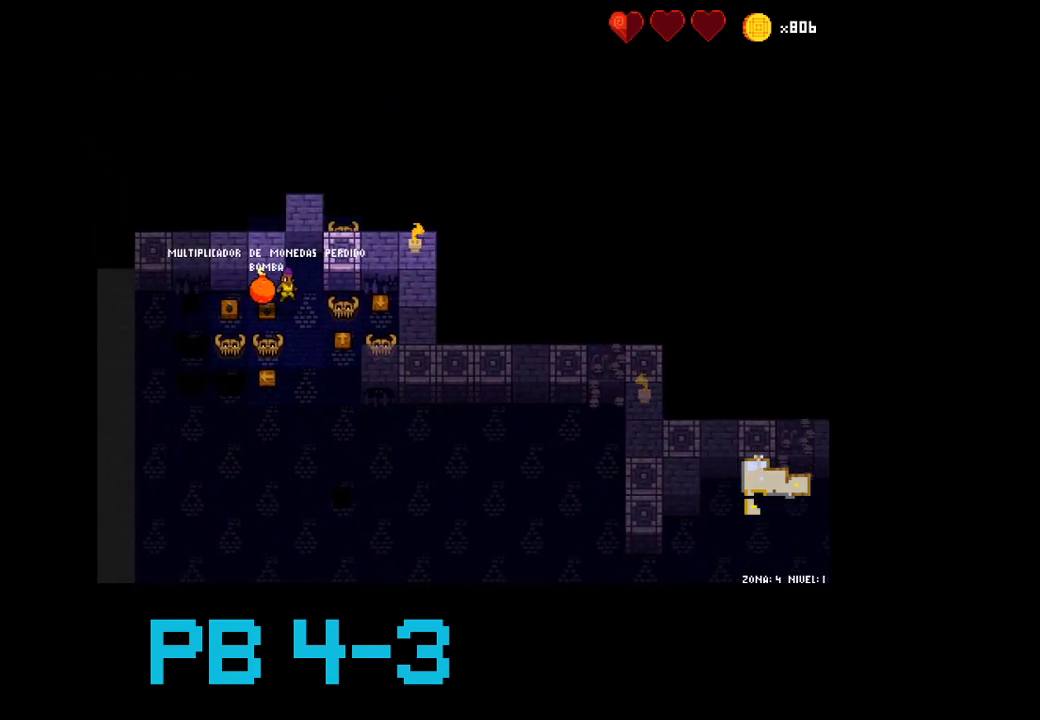
{"buttons": []}
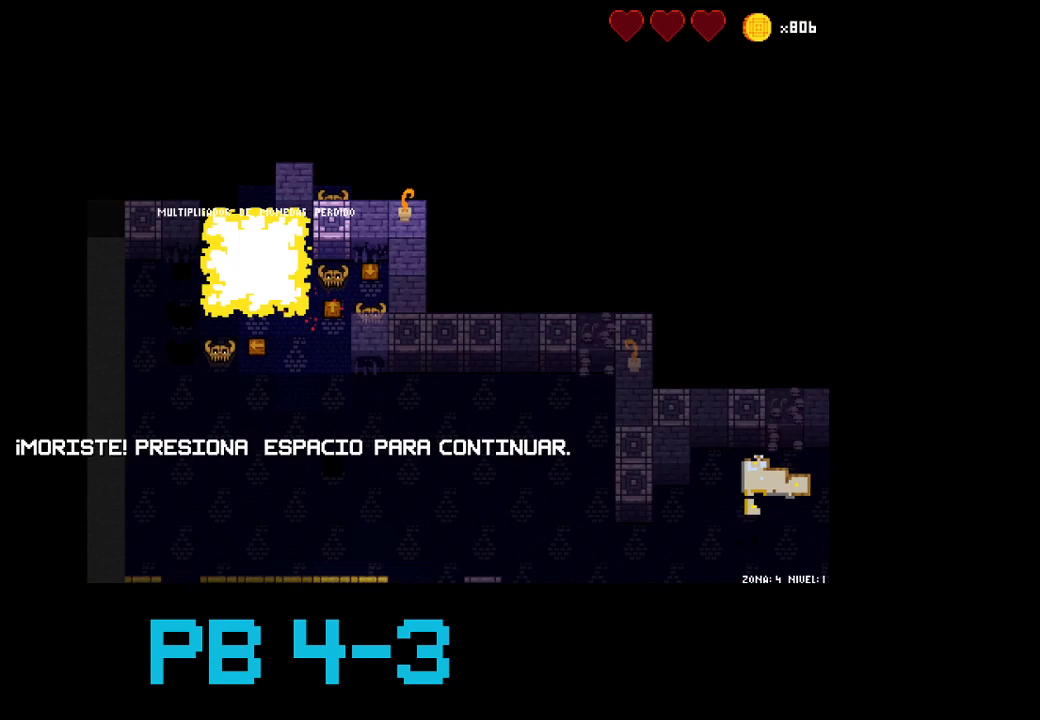
{"buttons": [], "events": [[33, "CROSS", "down"], [100, "CROSS", "up"]]}
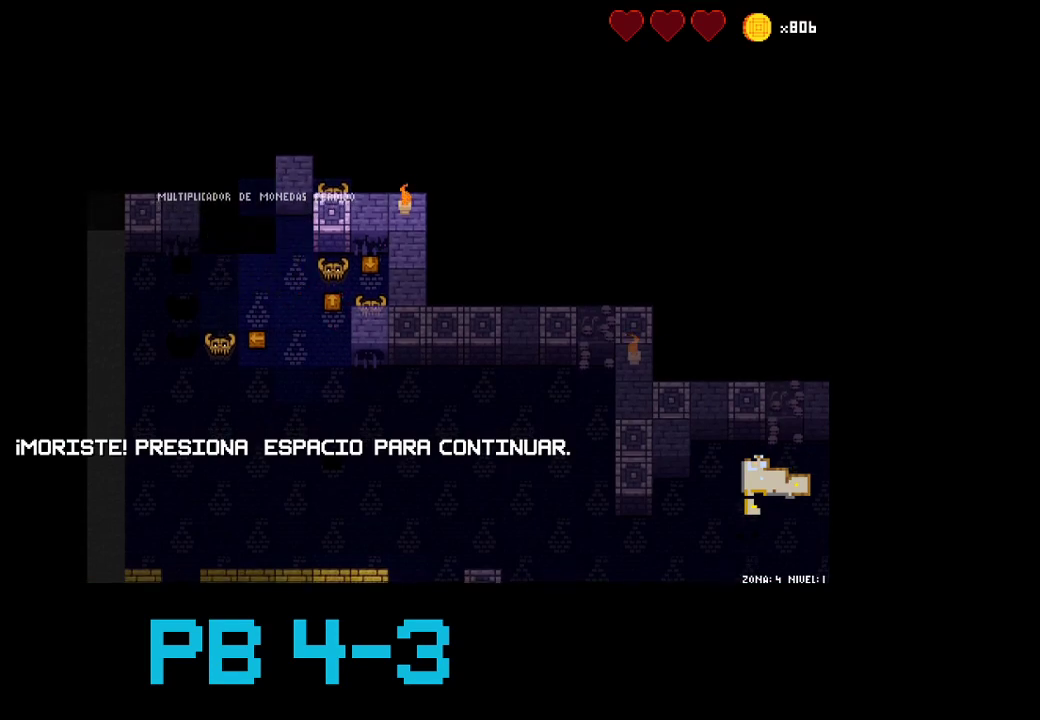
{"buttons": [], "events": []}
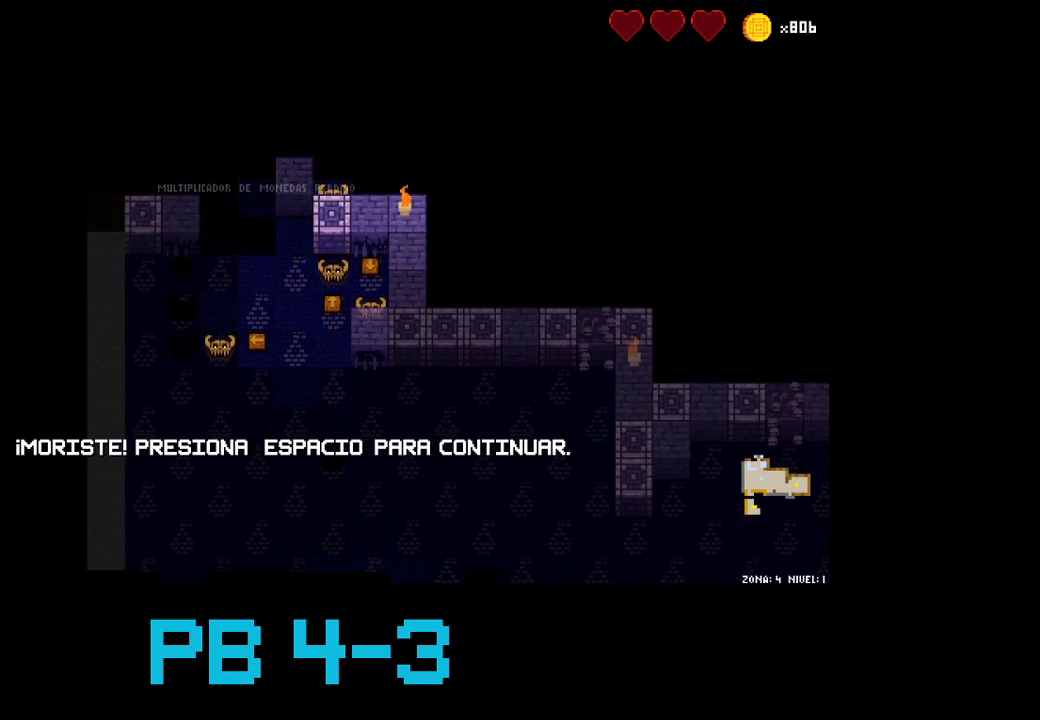
{"buttons": [], "events": []}
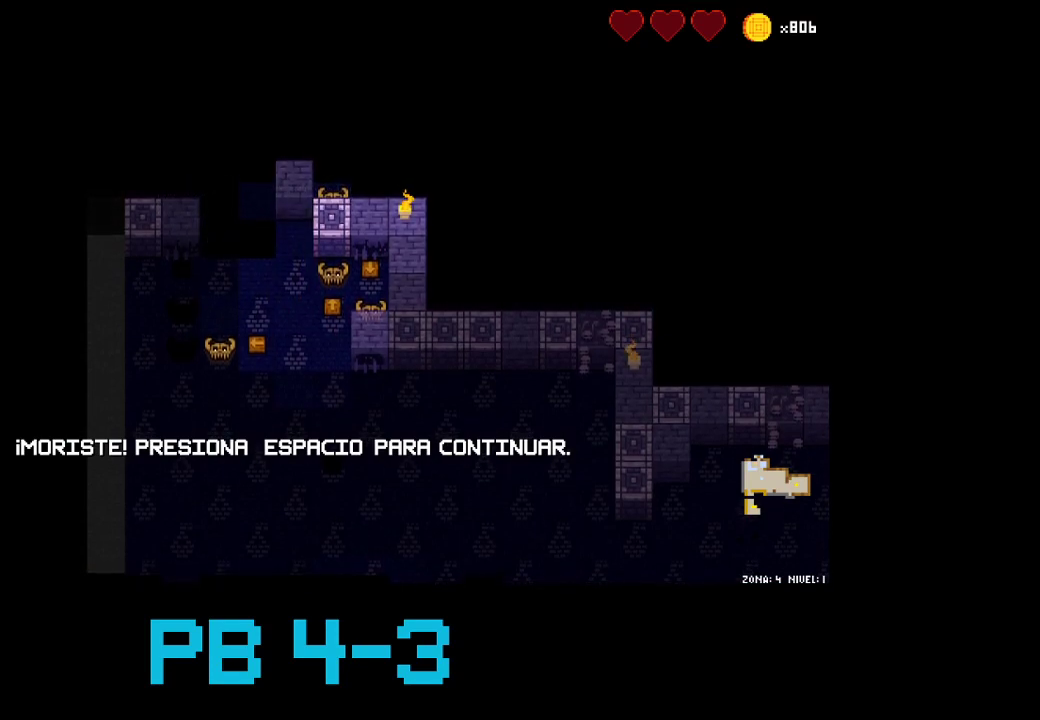
{"buttons": [], "events": []}
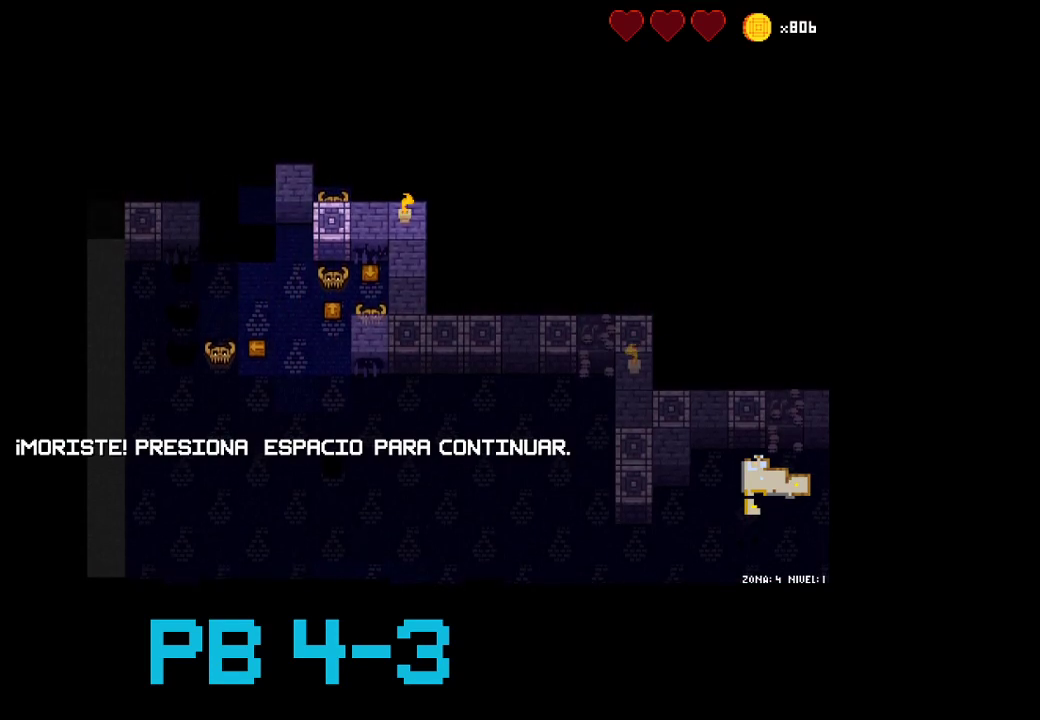
{"buttons": [], "events": []}
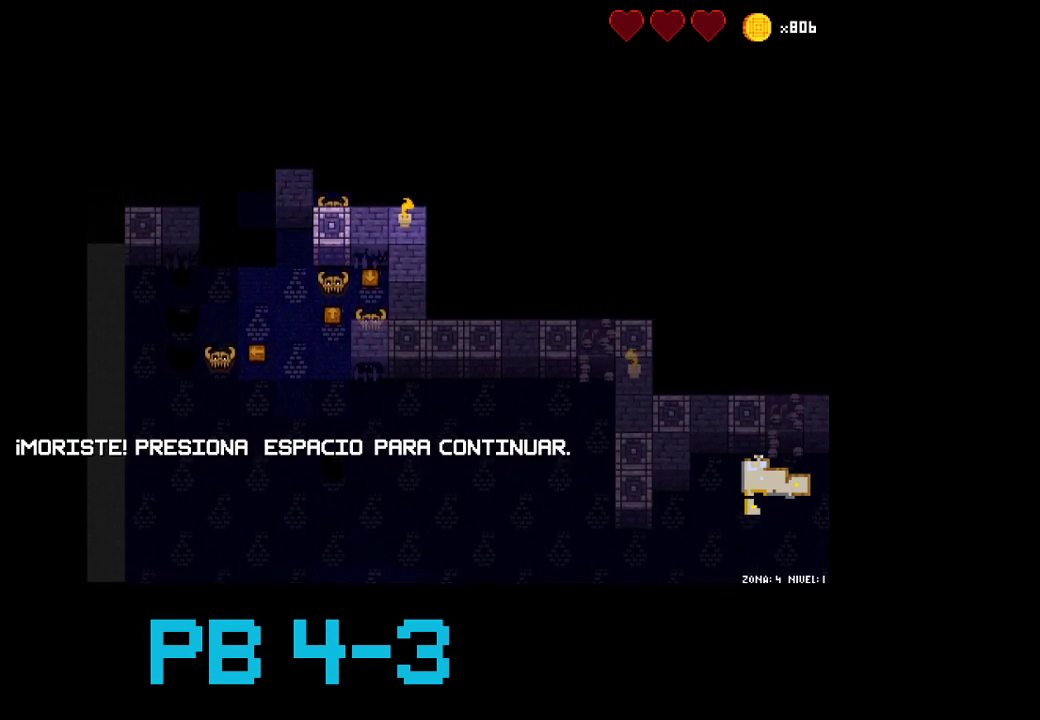
{"buttons": ["R2"], "events": [[417, "R2", "down"]]}